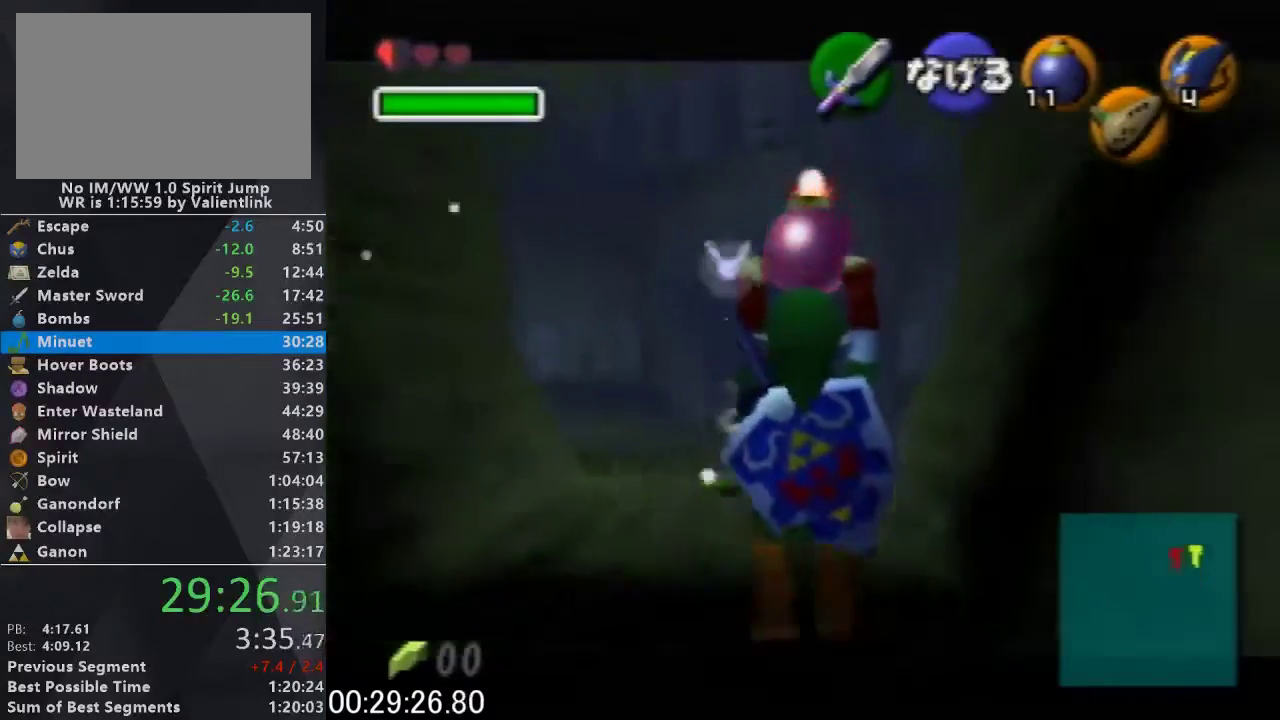
Gameplay with a controller (Nintendo layout); each line is a JSON object with the inputs held at the frame after it. "events" lists button and stick changes between this image and that frame as [ms after this image, input, new state], when the widget could be followed in between. This overlay highlights the sticks when they move; stick clicks (L3) are not distinguishable. Not read: L3 R3.
{"buttons": ["L1", "Z"], "left_stick": "down", "events": []}
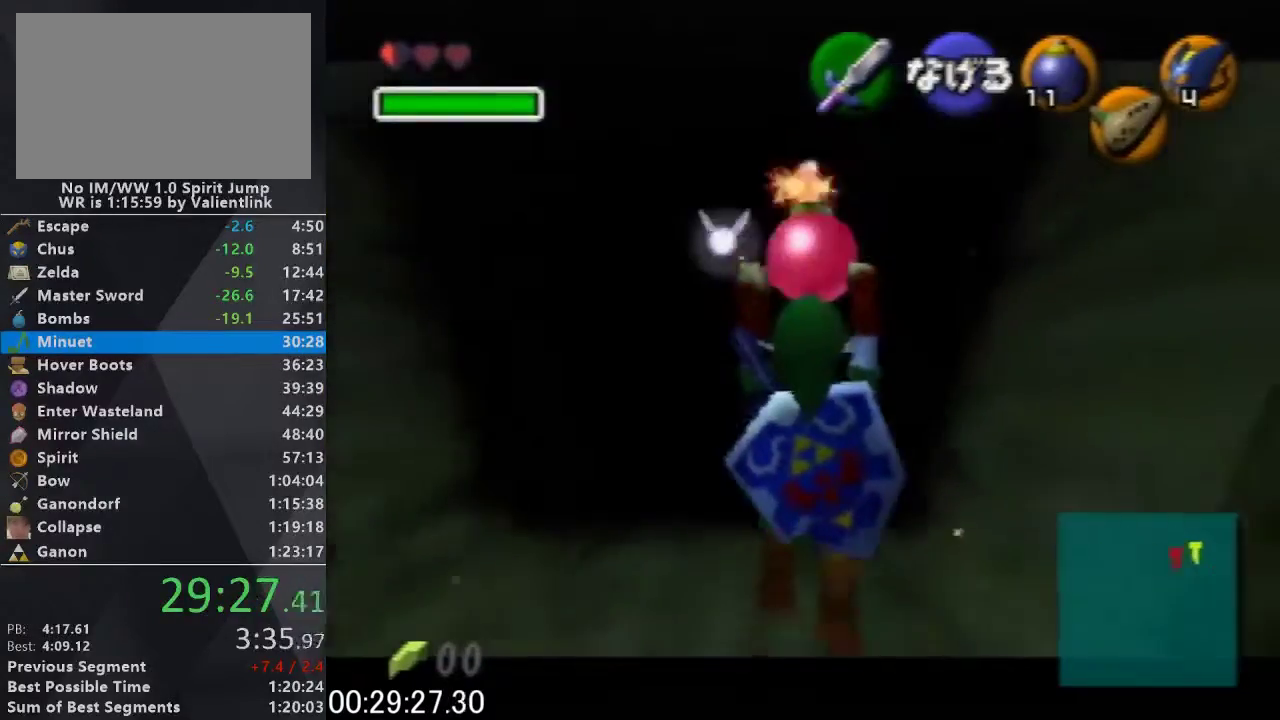
{"buttons": ["L1", "Z"], "left_stick": "down", "events": []}
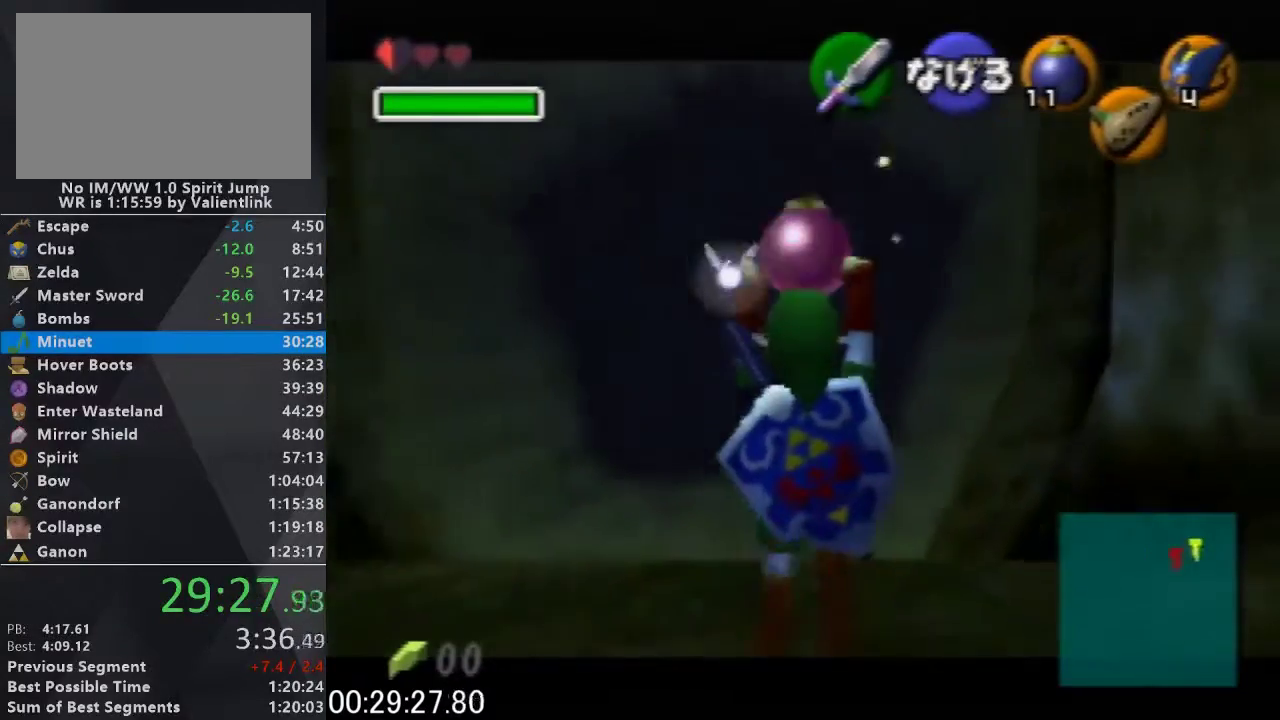
{"buttons": ["L1", "Z"], "left_stick": "down", "events": []}
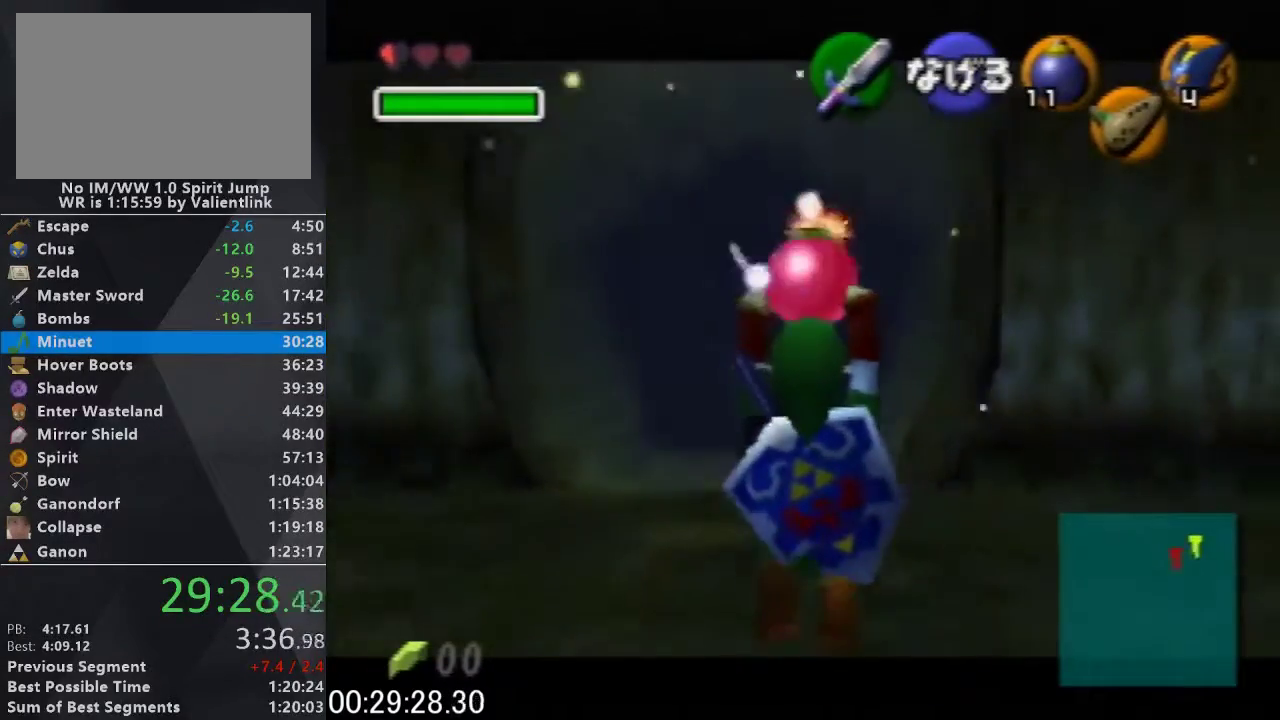
{"buttons": ["L1", "R1", "Z"], "left_stick": "center", "events": [[333, "R1", "down"], [467, "left_stick", "center"]]}
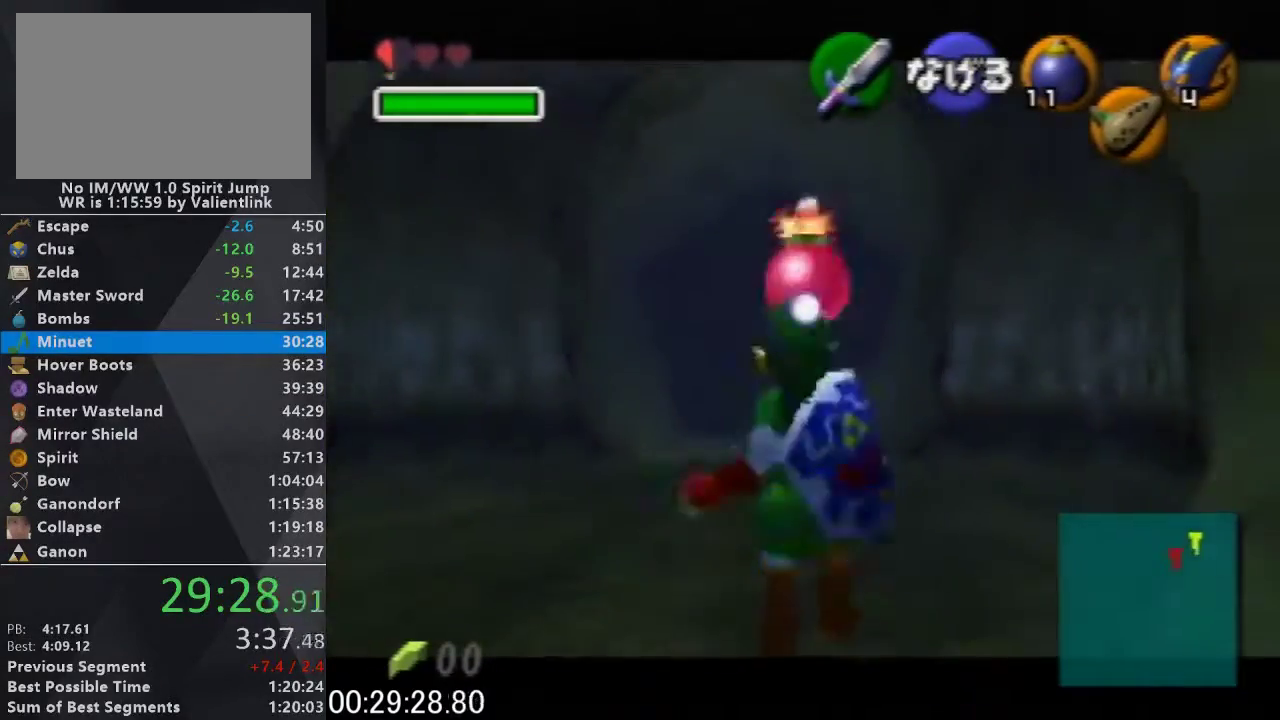
{"buttons": [], "left_stick": "down-right", "events": [[333, "A", "down"], [333, "left_stick", "down-right"], [400, "A", "up"], [467, "L1", "up"], [467, "R1", "up"], [467, "Z", "up"]]}
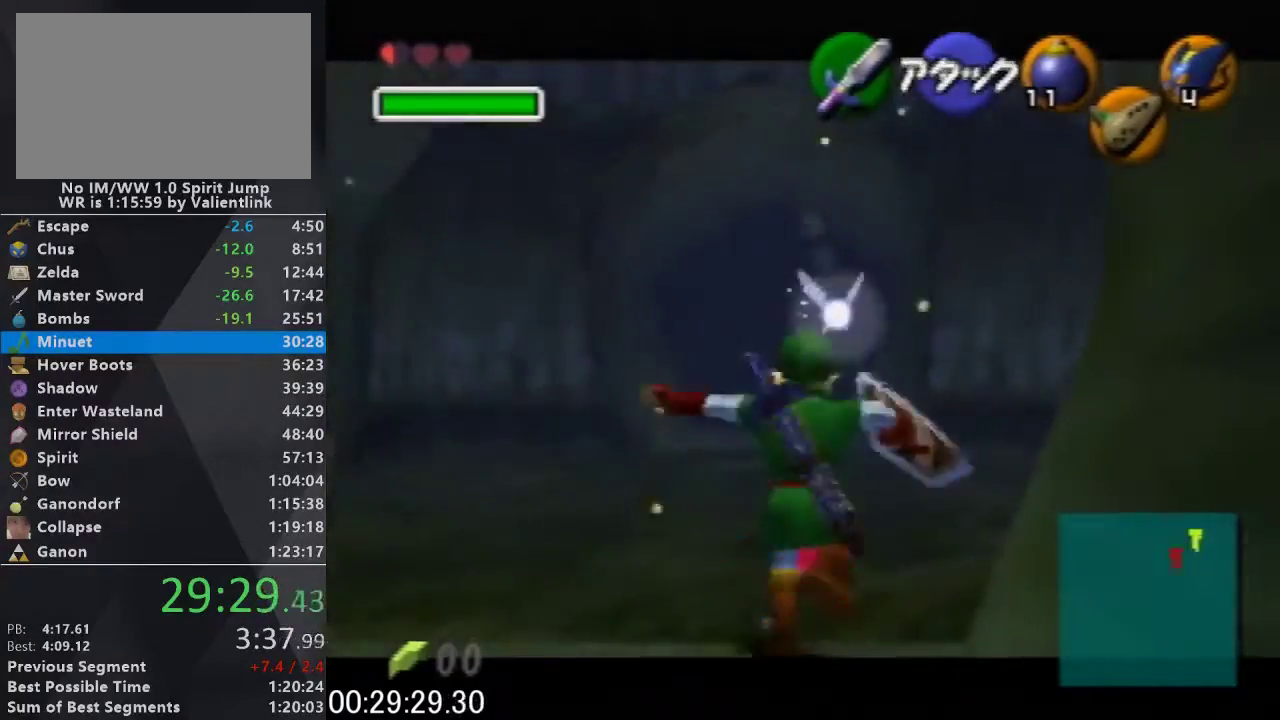
{"buttons": ["L1", "R1", "Z"], "left_stick": "down-left", "events": [[200, "left_stick", "center"], [300, "L1", "down"], [300, "R1", "down"], [300, "Z", "down"], [333, "left_stick", "down-left"]]}
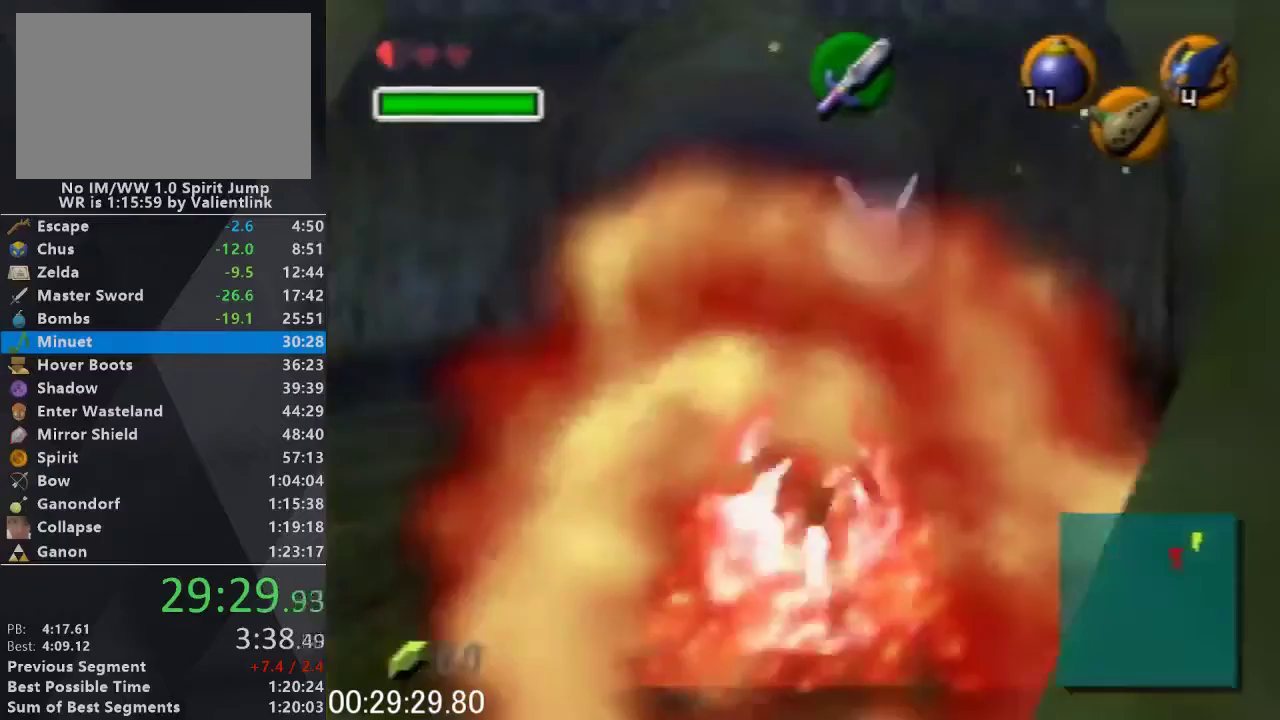
{"buttons": ["L1", "Z"], "left_stick": "down-left", "events": [[500, "R1", "up"]]}
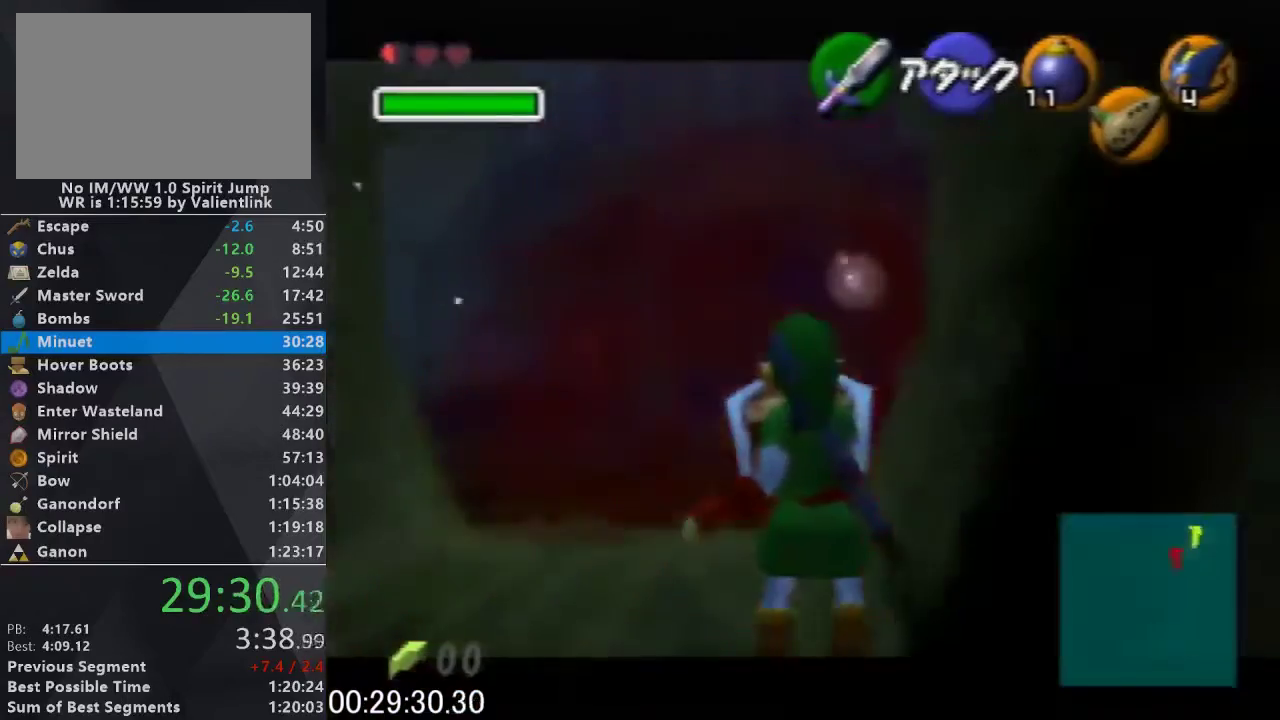
{"buttons": [], "left_stick": "down-left", "events": [[433, "L1", "up"], [433, "Z", "up"]]}
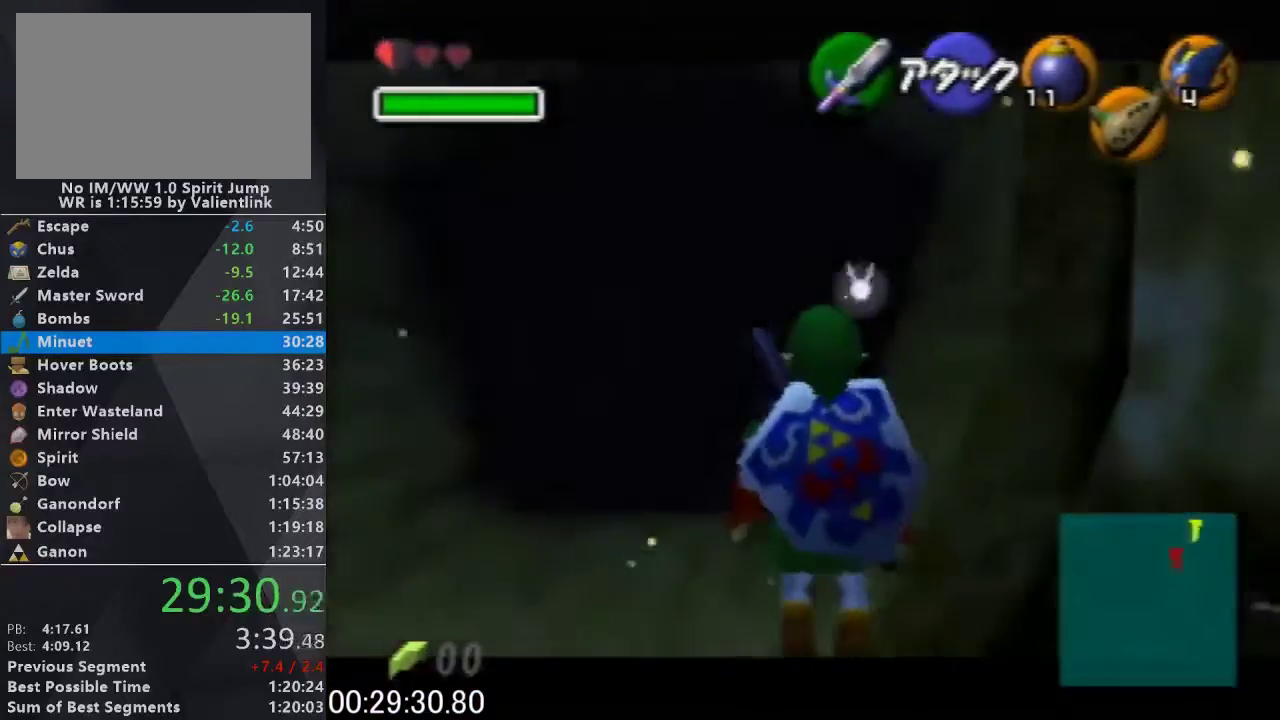
{"buttons": ["L1", "Z"], "left_stick": "down", "events": [[400, "left_stick", "down"], [433, "L1", "down"], [433, "Z", "down"]]}
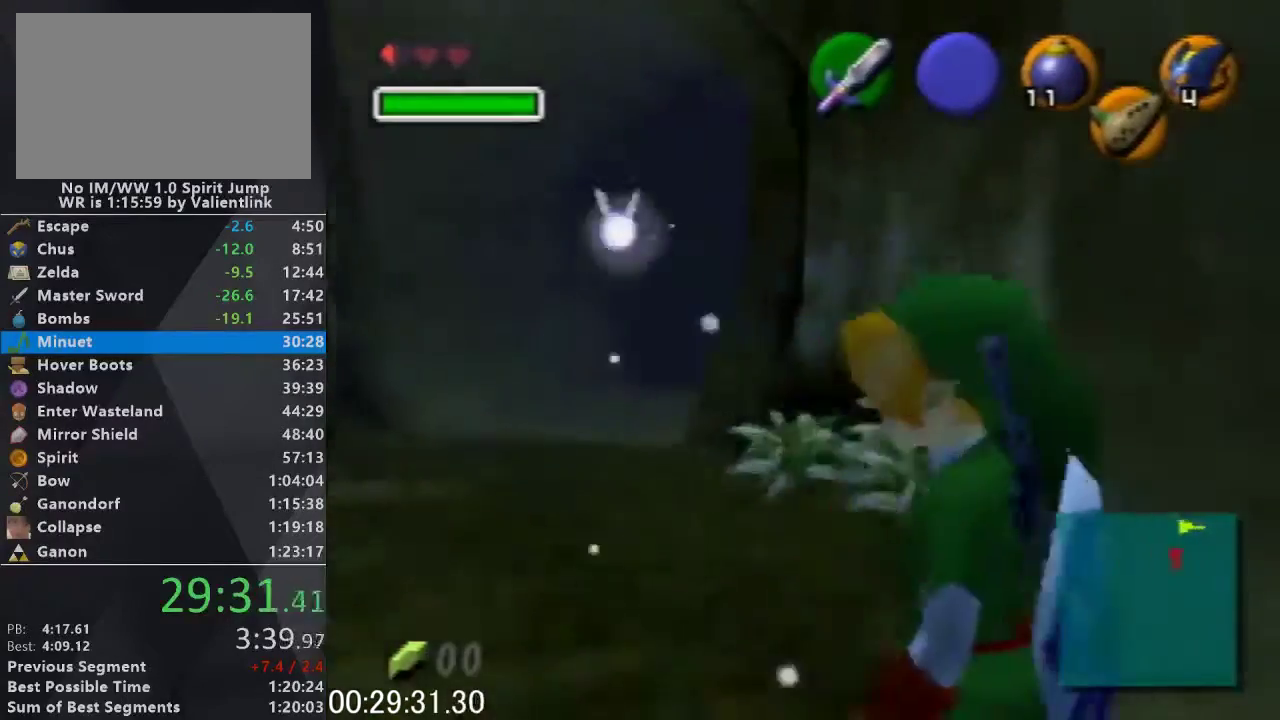
{"buttons": ["L1", "Z"], "left_stick": "down-right", "events": [[33, "left_stick", "down-right"]]}
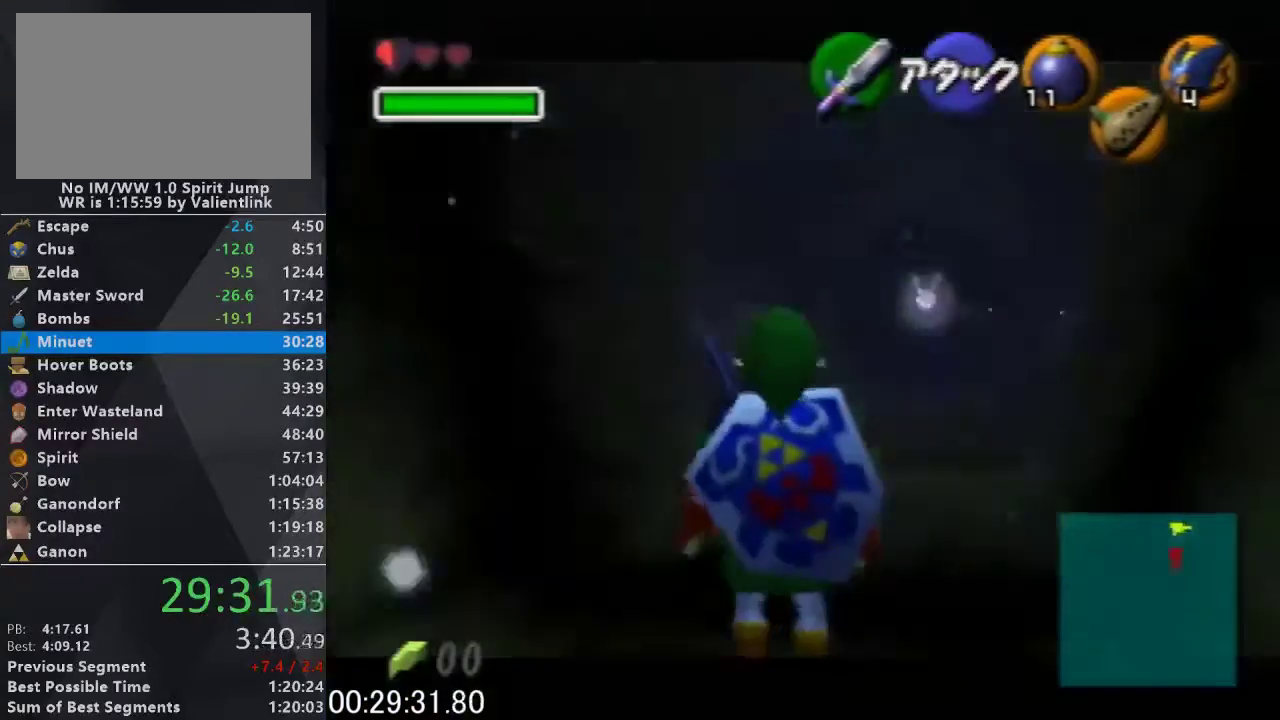
{"buttons": [], "left_stick": "down-right", "events": [[167, "L1", "up"], [167, "Z", "up"]]}
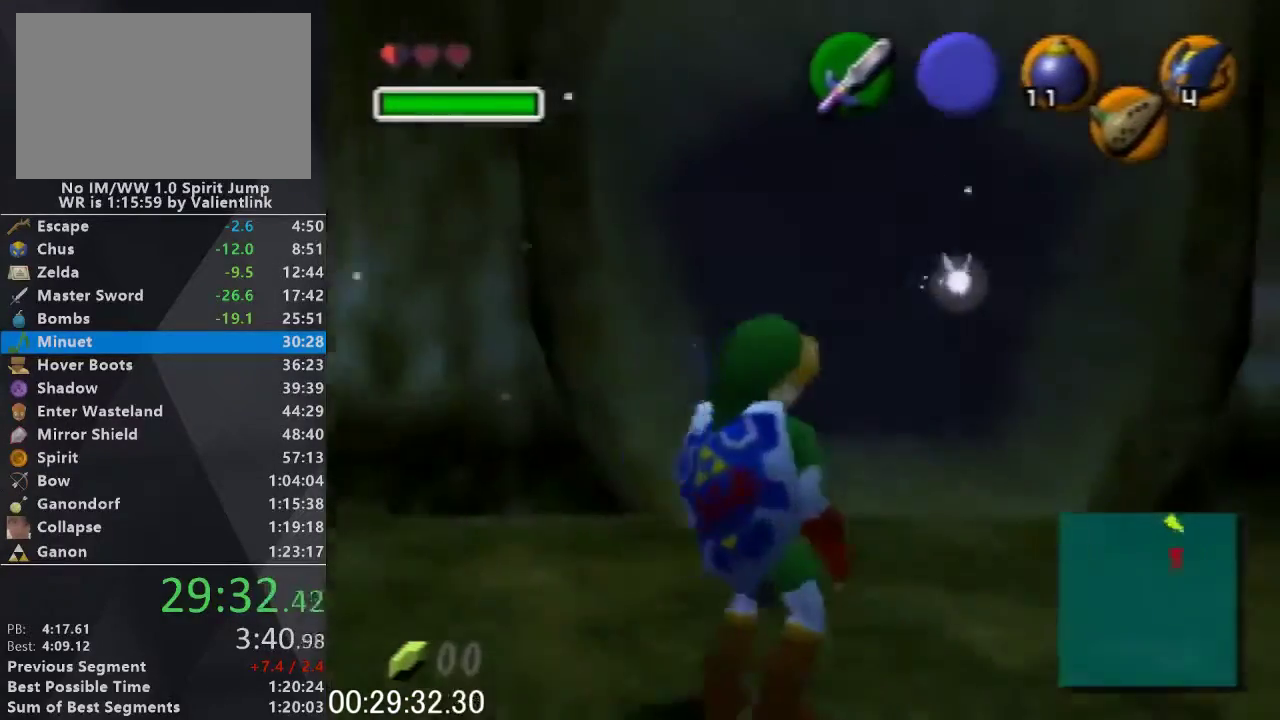
{"buttons": ["L1", "Z"], "left_stick": "down-right", "events": [[167, "L1", "down"], [167, "Z", "down"]]}
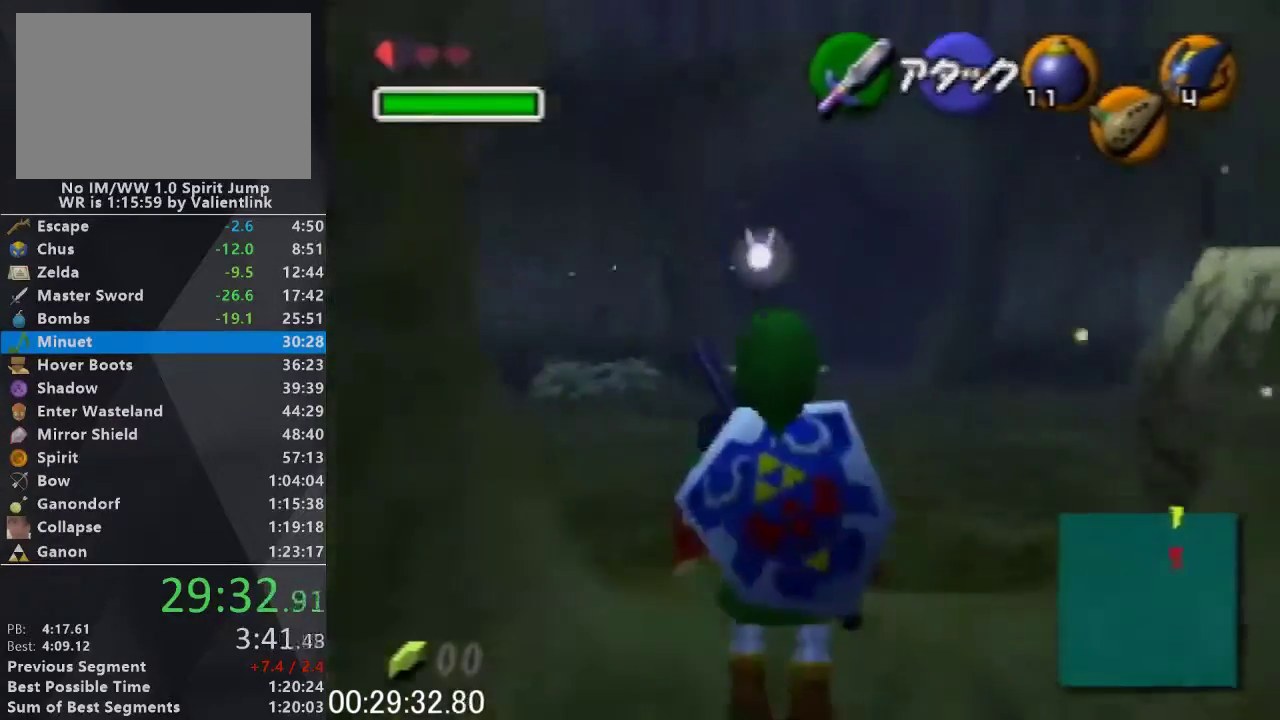
{"buttons": [], "left_stick": "center", "events": [[333, "L1", "up"], [333, "Z", "up"], [367, "left_stick", "center"]]}
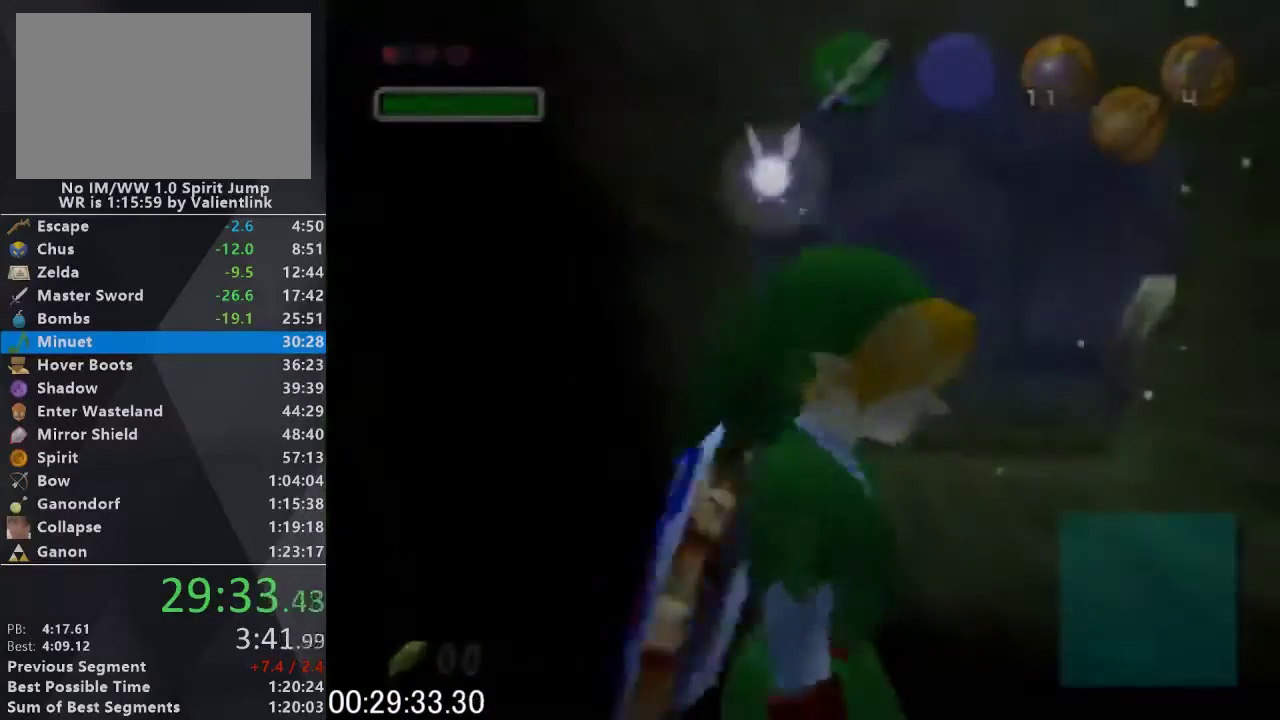
{"buttons": [], "left_stick": "center", "events": []}
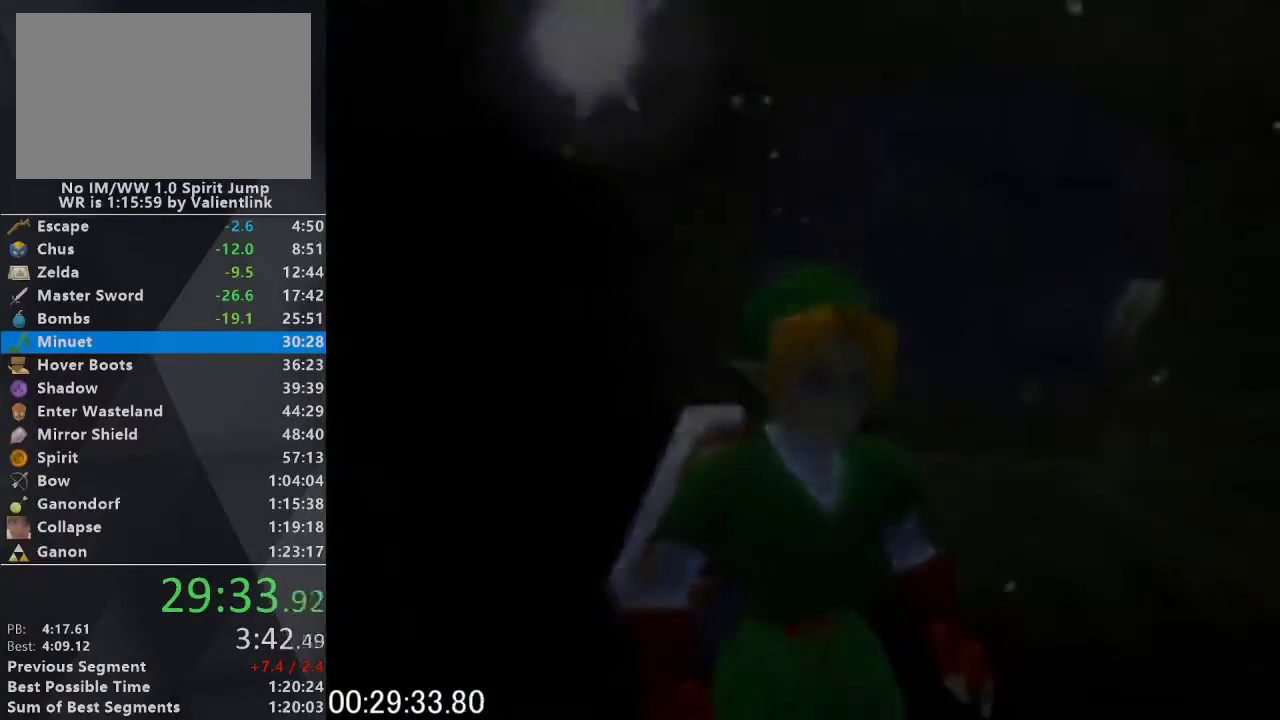
{"buttons": [], "left_stick": "center", "events": []}
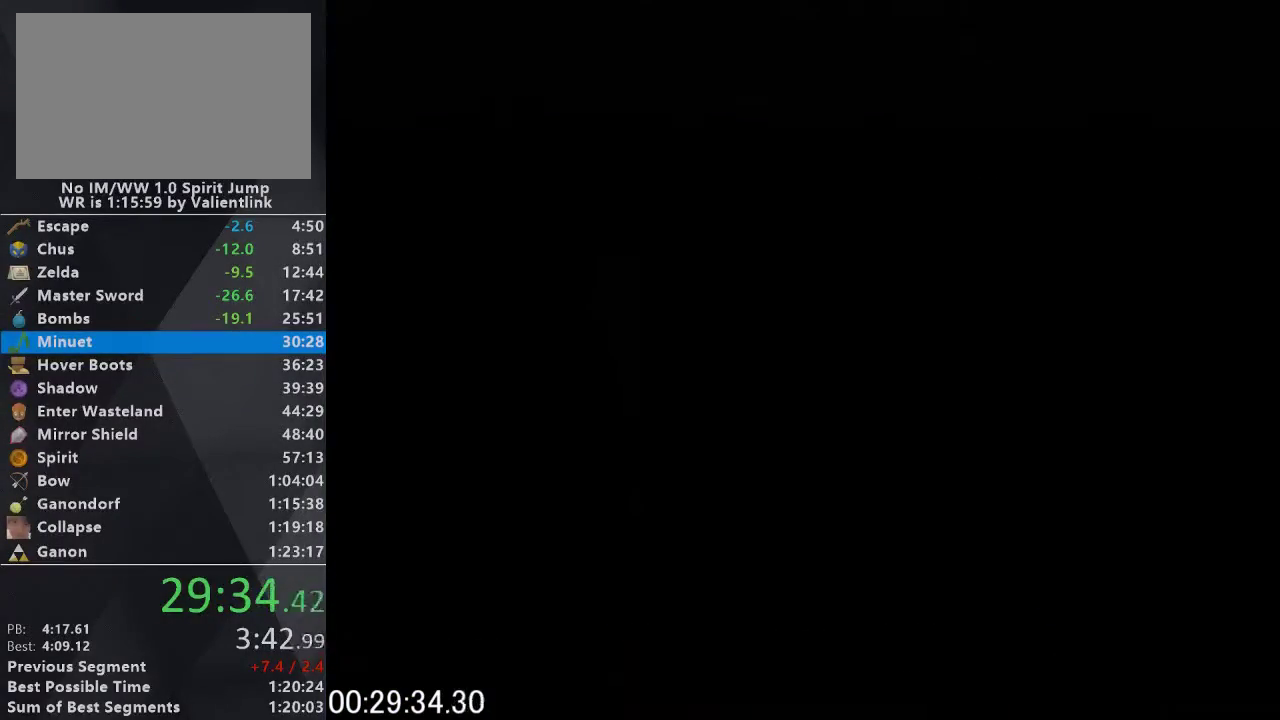
{"buttons": [], "left_stick": "up", "events": [[300, "left_stick", "up"]]}
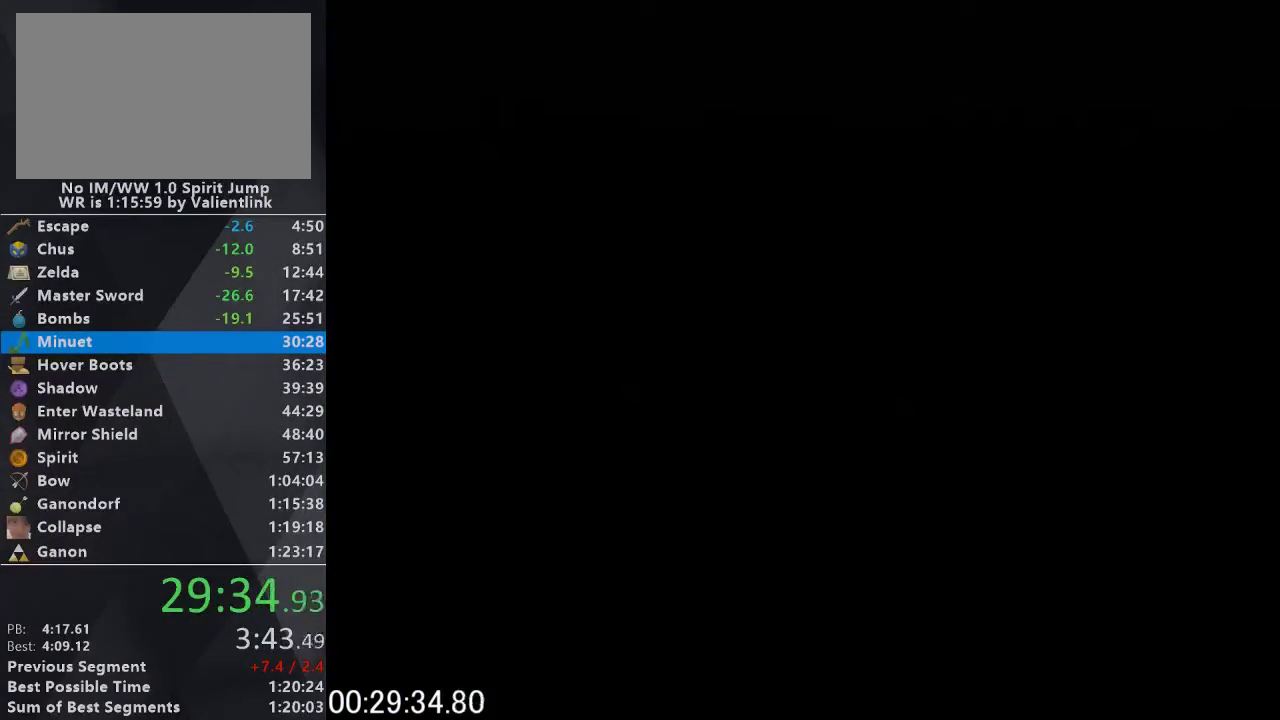
{"buttons": [], "left_stick": "up", "events": []}
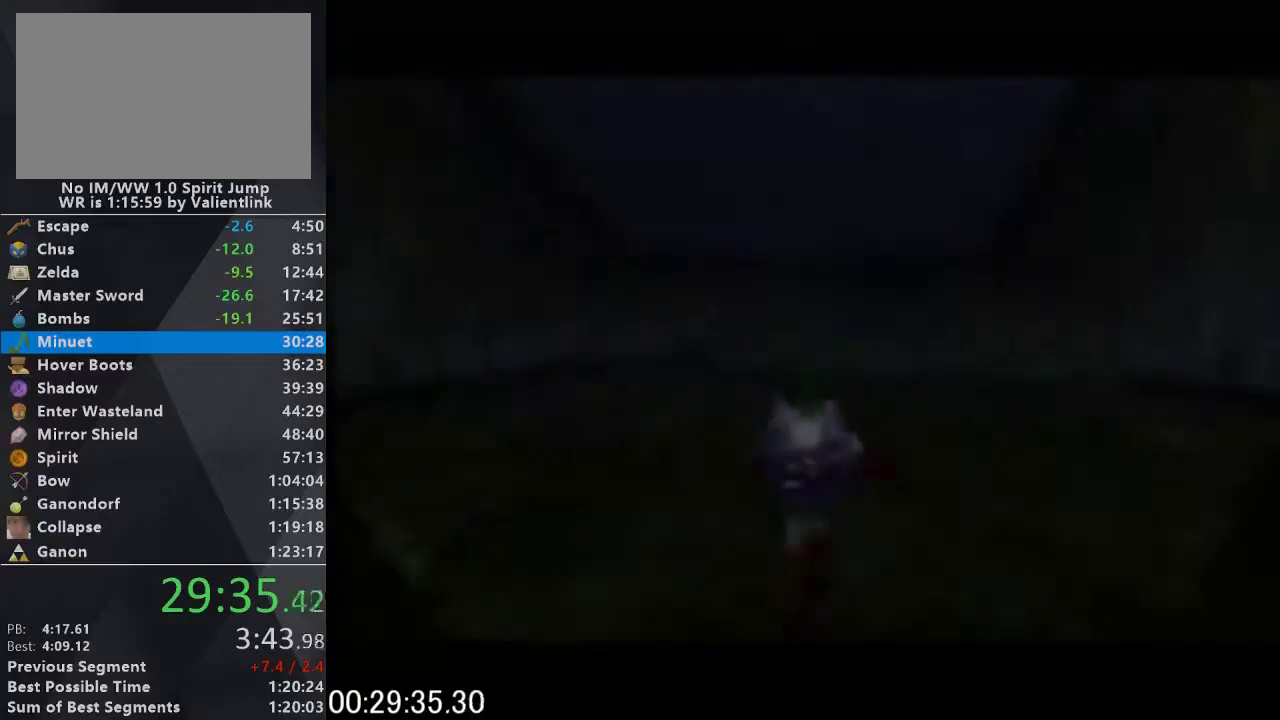
{"buttons": [], "left_stick": "up", "events": [[333, "C_LEFT", "down"], [433, "C_LEFT", "up"]]}
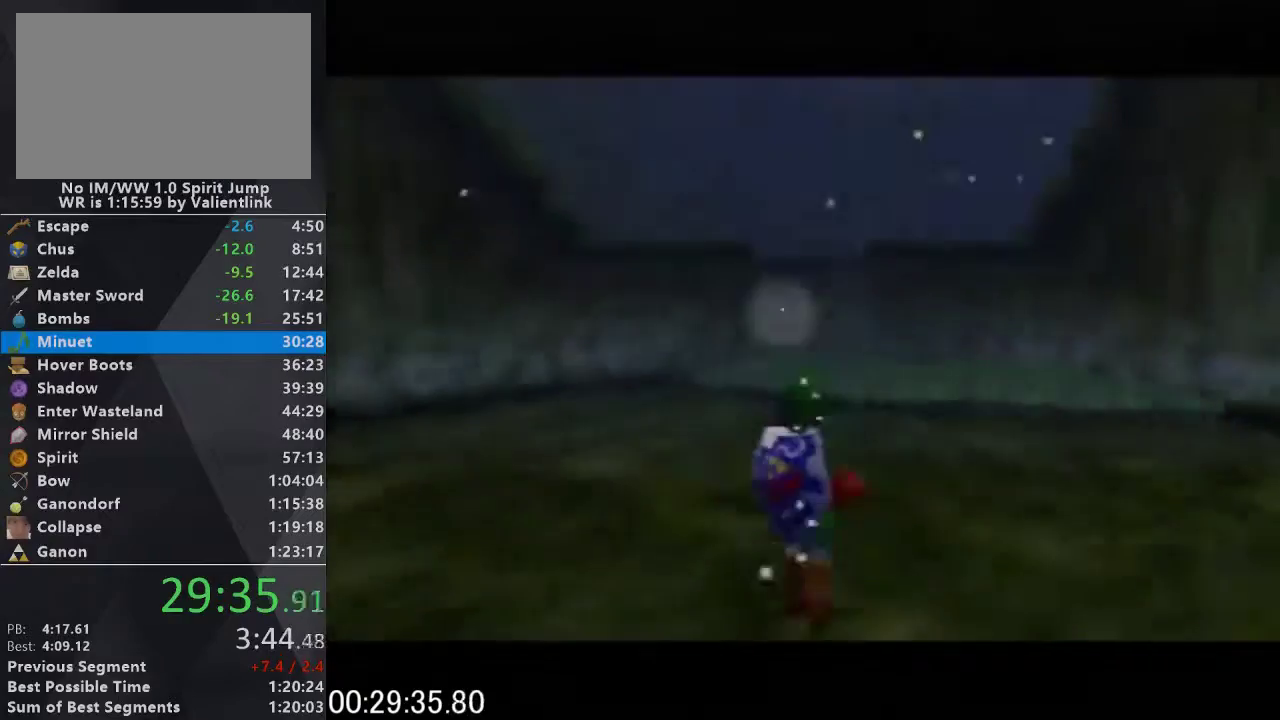
{"buttons": [], "left_stick": "up", "events": []}
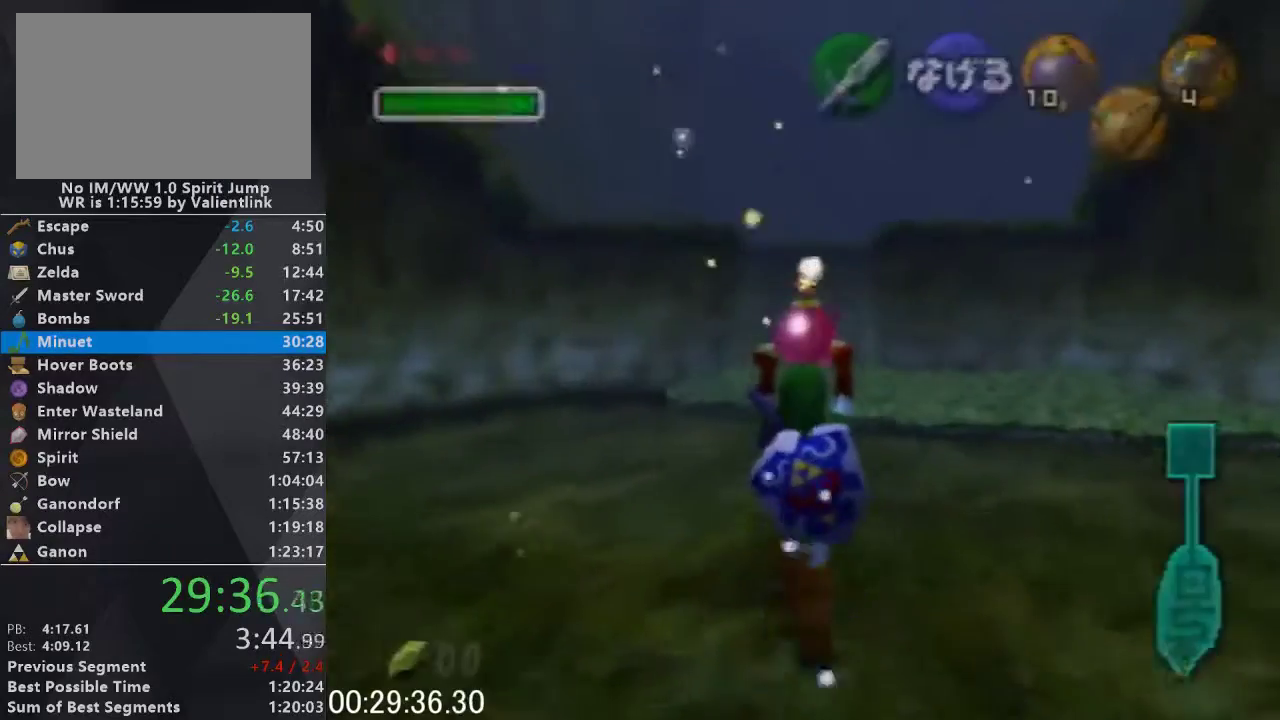
{"buttons": [], "left_stick": "up", "events": []}
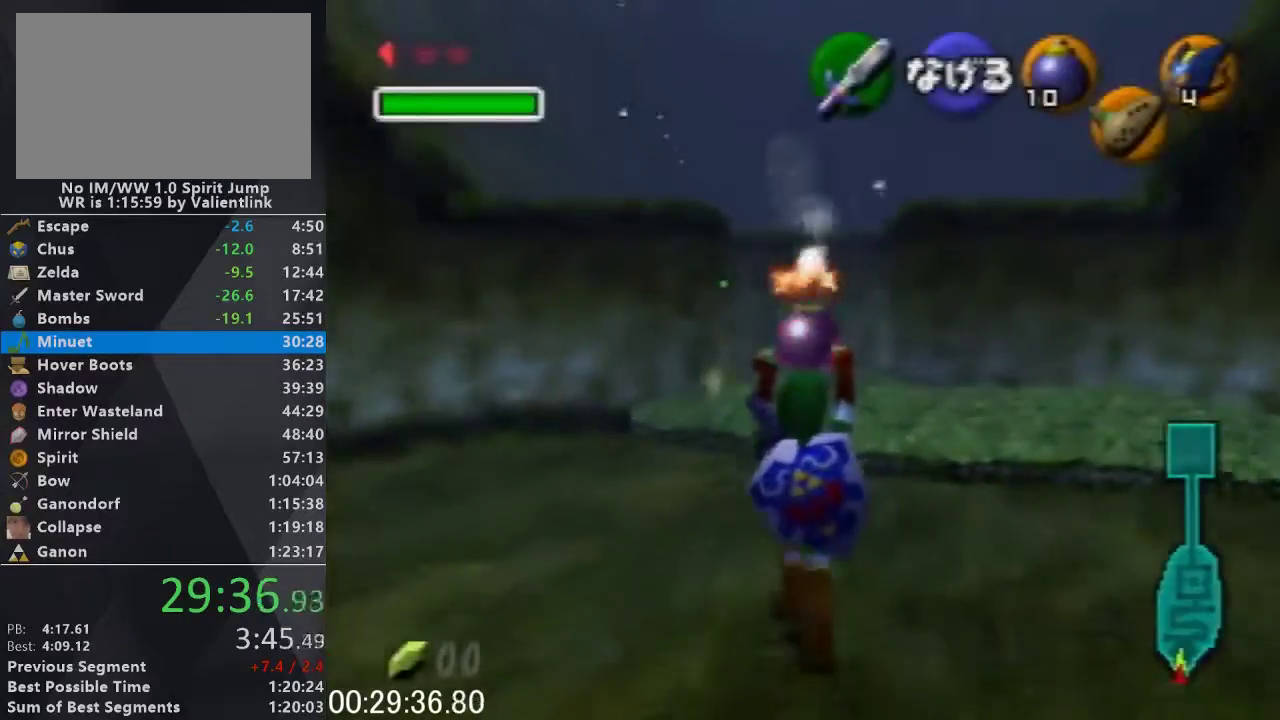
{"buttons": [], "left_stick": "center", "events": [[333, "R1", "down"], [433, "R1", "up"], [433, "left_stick", "center"]]}
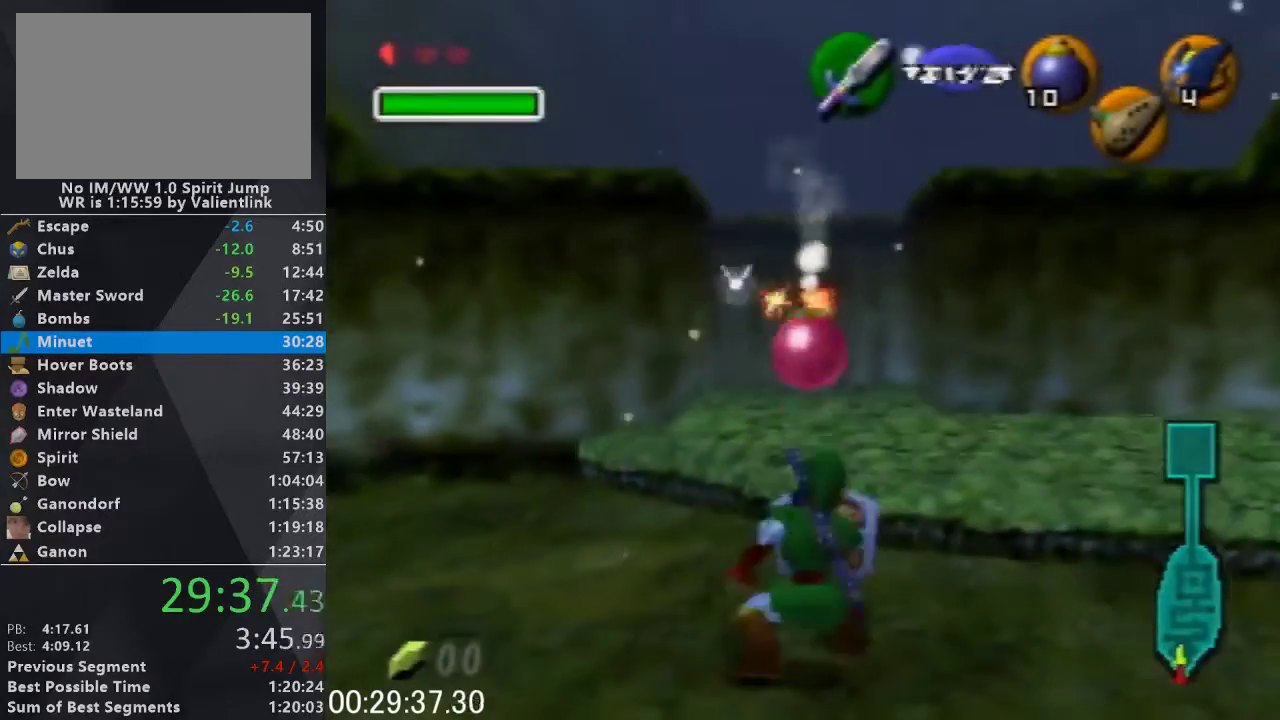
{"buttons": [], "left_stick": "center", "events": [[100, "left_stick", "up"], [333, "left_stick", "center"]]}
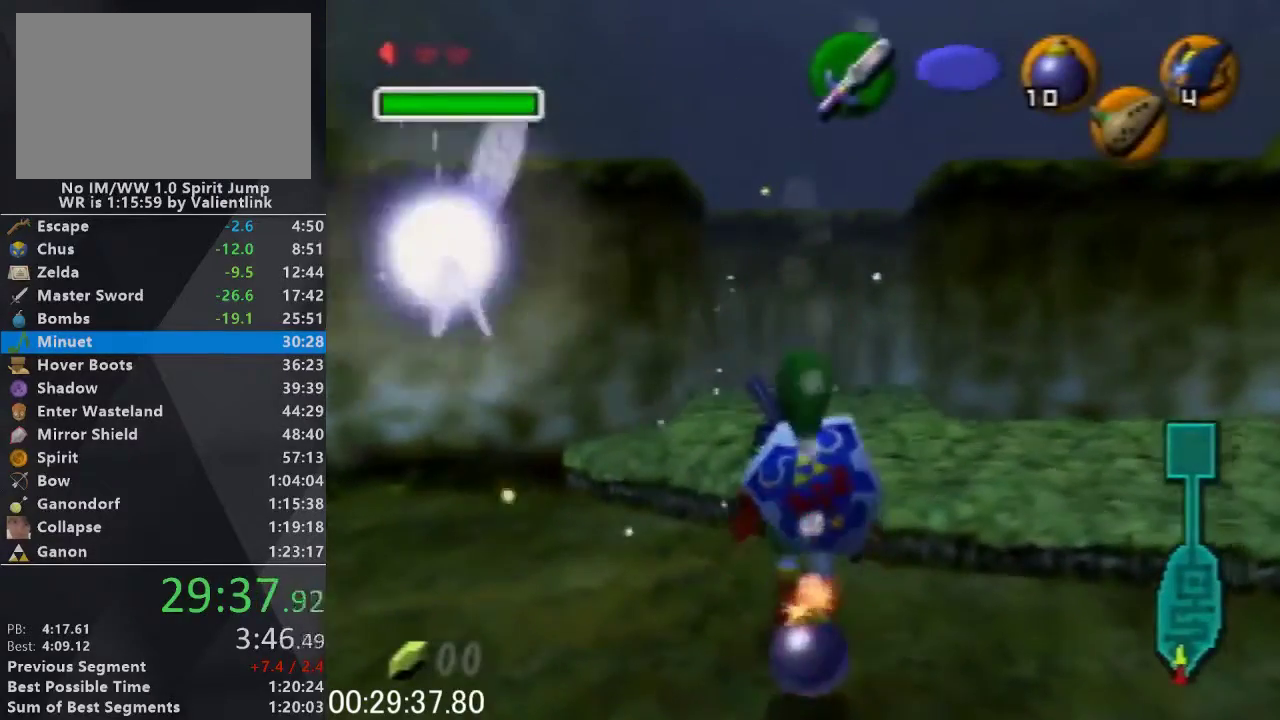
{"buttons": [], "left_stick": "center", "events": [[67, "left_stick", "up"], [333, "left_stick", "center"]]}
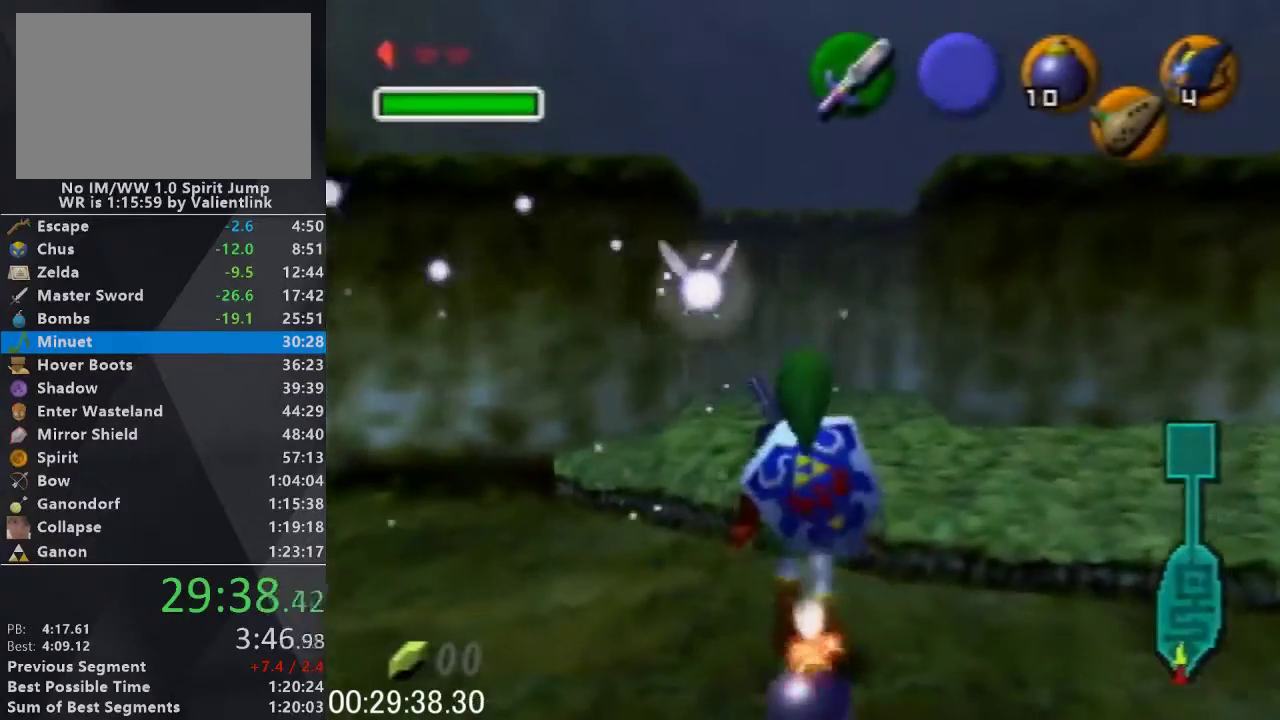
{"buttons": ["A", "L1", "R1", "Z"], "left_stick": "center", "events": [[367, "L1", "down"], [367, "Z", "down"], [400, "A", "down"], [433, "R1", "down"]]}
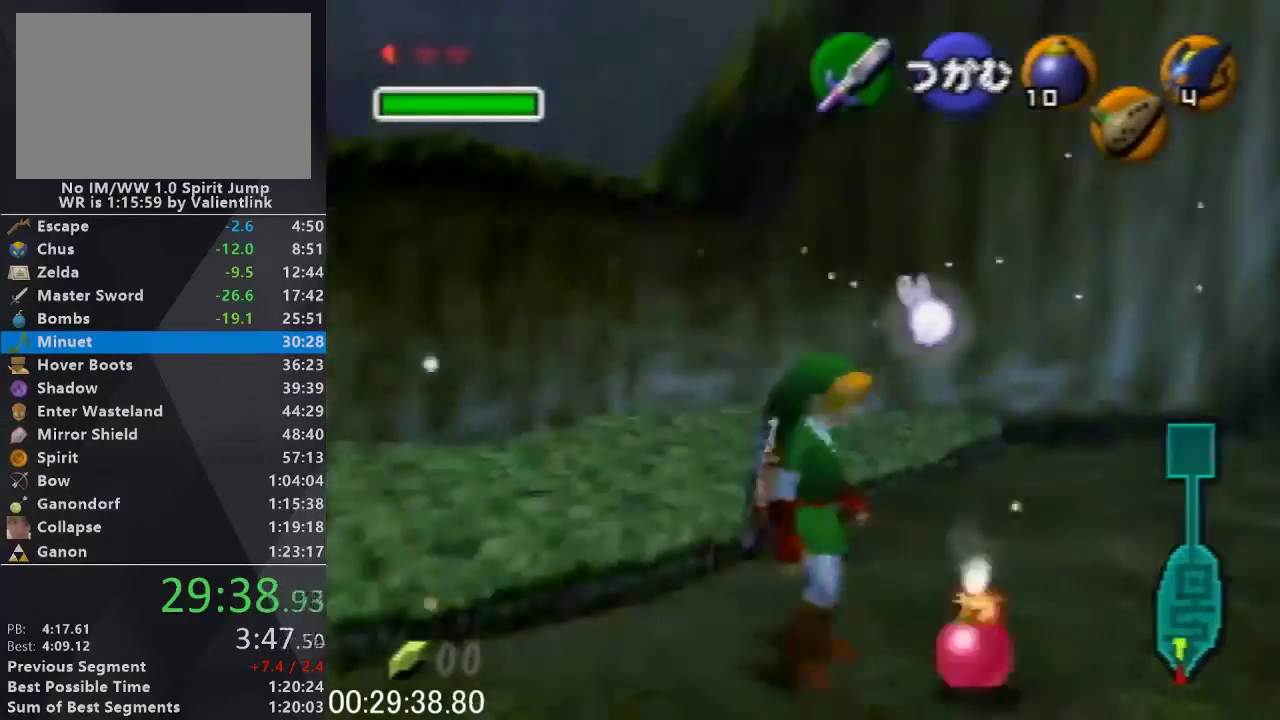
{"buttons": ["L1", "R1", "Z"], "left_stick": "center", "events": [[100, "A", "up"]]}
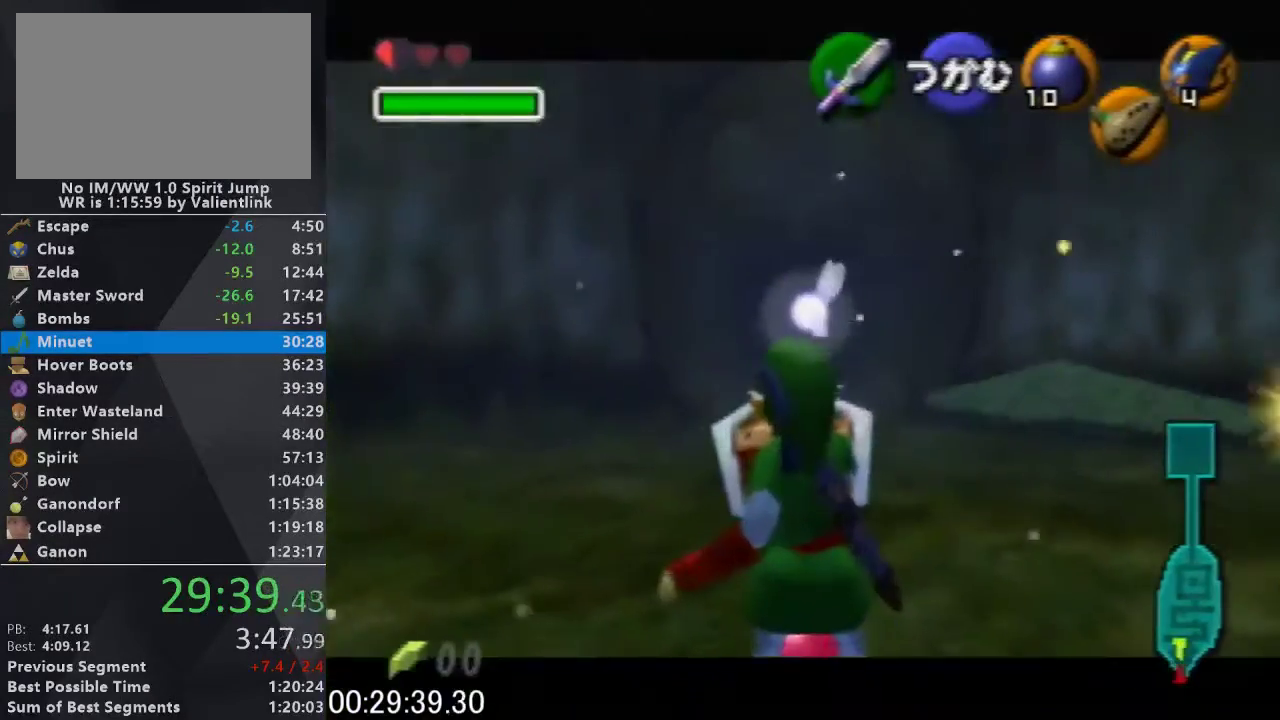
{"buttons": ["L1", "R1", "Z"], "left_stick": "center", "events": []}
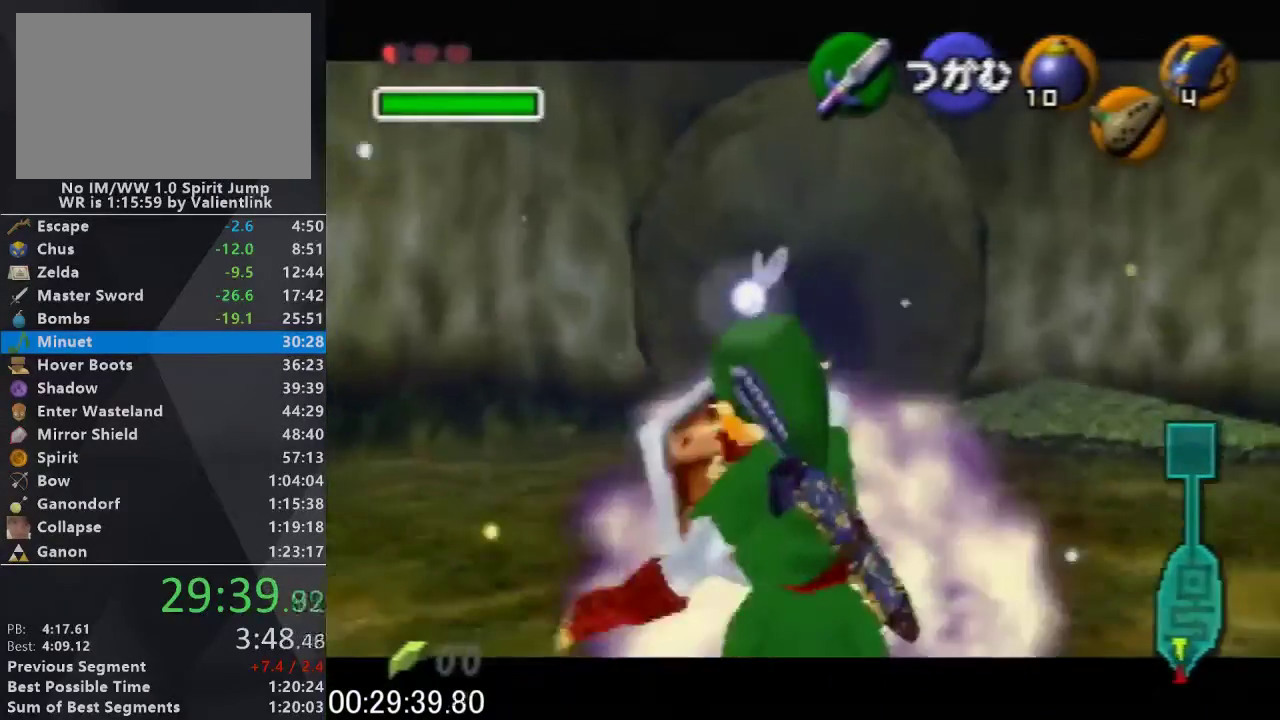
{"buttons": ["L1", "Z"], "left_stick": "center", "events": [[233, "L1", "up"], [233, "R1", "up"], [233, "Z", "up"], [333, "left_stick", "down"], [467, "L1", "down"], [467, "Z", "down"], [500, "left_stick", "center"]]}